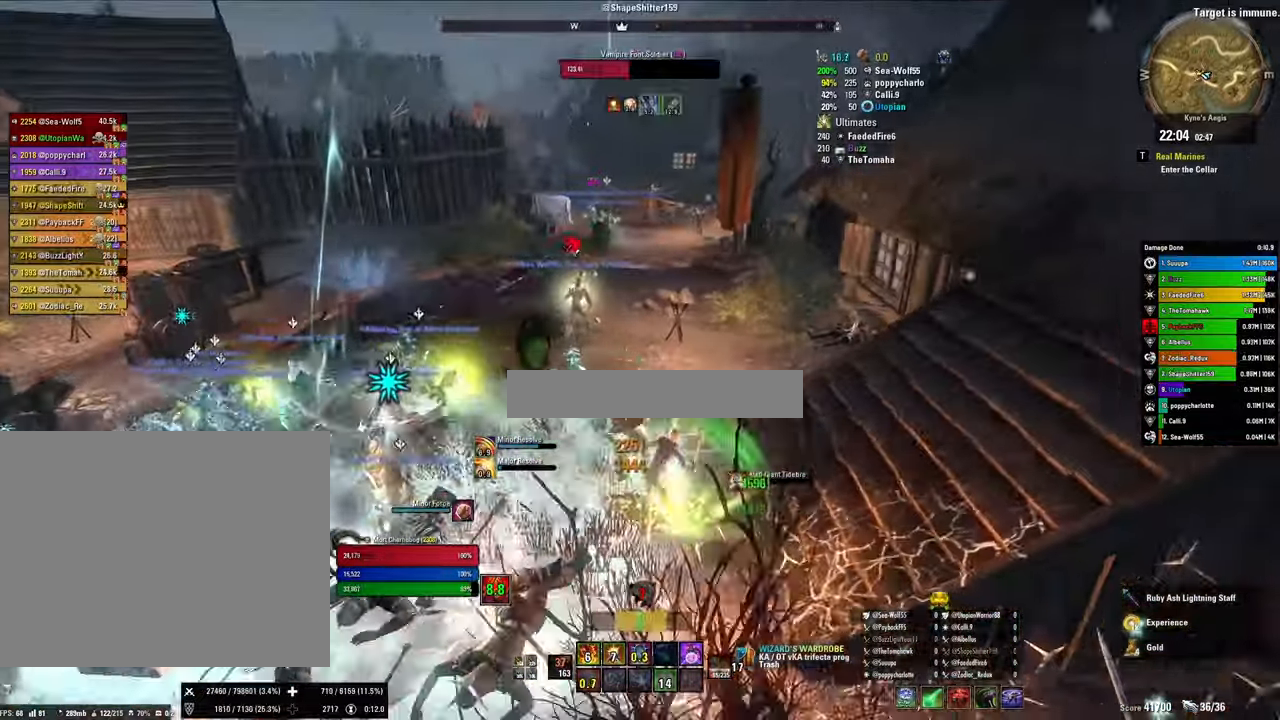
Gameplay with keyboard and mouse; each line is a JSON object with the keys and mouse buttons held at the frame after it. "events" lists presses ("down") and releases ("up") of "1", "2", "3", "4", "5", "a", "alt", "b", "c", "ctrl", "d", "e", "f", "g", "q", "r", "s", "shift", "space", "t", "tab", "tilde", "v", "w", "x", "z", "mouse_left", "mouse_wheel", "mouse_right", "mouse_mb4" and "mouse_mb5" between this image and that frame as [ms after this image, input, new state], when the widget could be followed in between. "mouse_left", "mouse_wheel", "mouse_right", "mouse_mb4", "mouse_mb5" = the "left", "wheel", "right", "mb4", "mb5" buttons of the "mouse" list. No other keys are recorded. "wheel" means that the mouse wheel is clicked or scrolled. Mouse movement is not recorded.
{"keys": ["q"], "mouse": [], "events": [[100, "d", "up"], [100, "mouse_left", "down"], [100, "s", "down"], [267, "mouse_left", "up"], [267, "s", "up"], [334, "2", "down"], [400, "q", "down"], [434, "2", "up"]]}
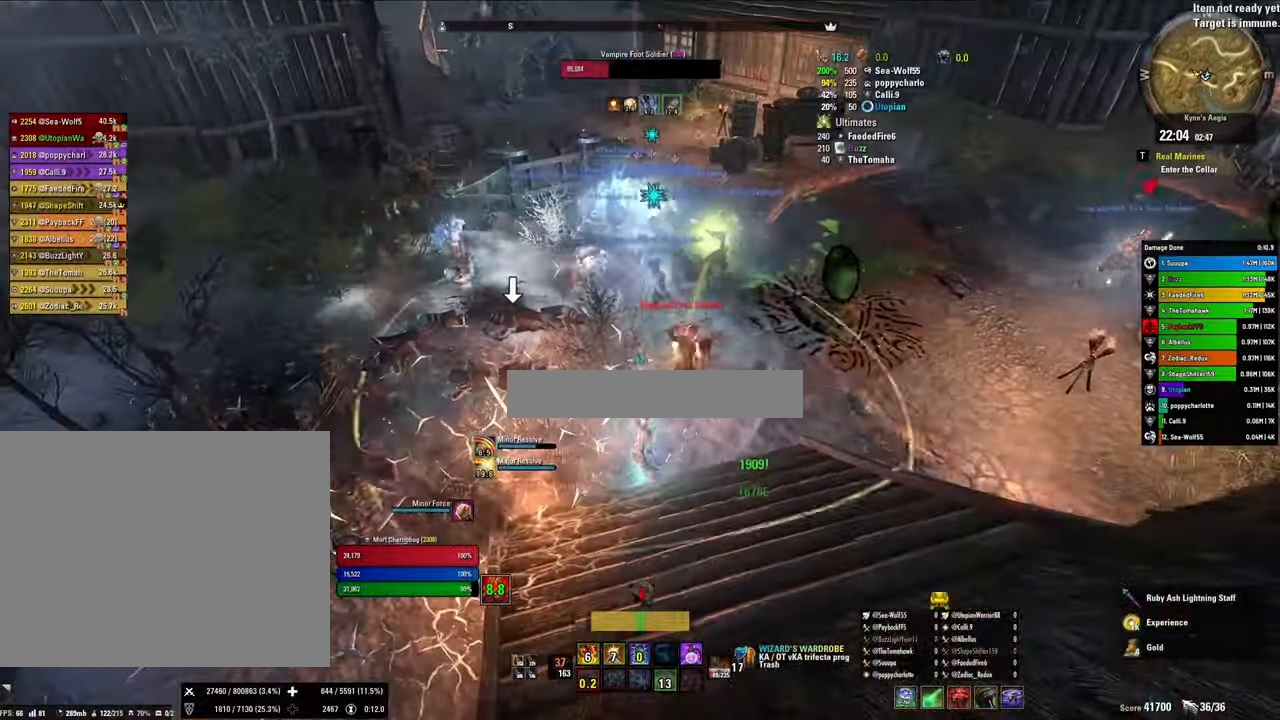
{"keys": ["v"], "mouse": [], "events": [[34, "q", "up"], [167, "x", "down"], [267, "w", "down"], [300, "x", "up"], [500, "v", "down"], [500, "w", "up"]]}
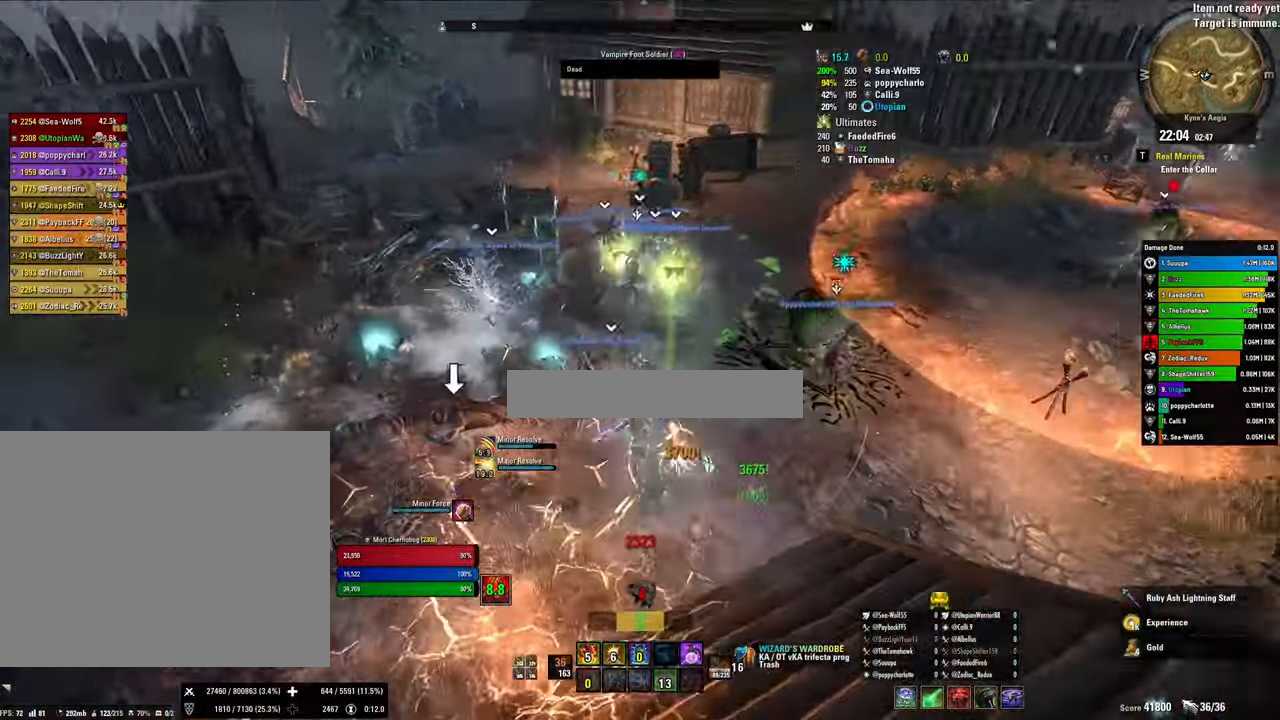
{"keys": [], "mouse": [], "events": [[100, "mouse_left", "down"], [100, "v", "up"], [200, "mouse_left", "up"], [200, "s", "down"], [334, "mouse_left", "down"], [367, "s", "up"], [434, "mouse_left", "up"]]}
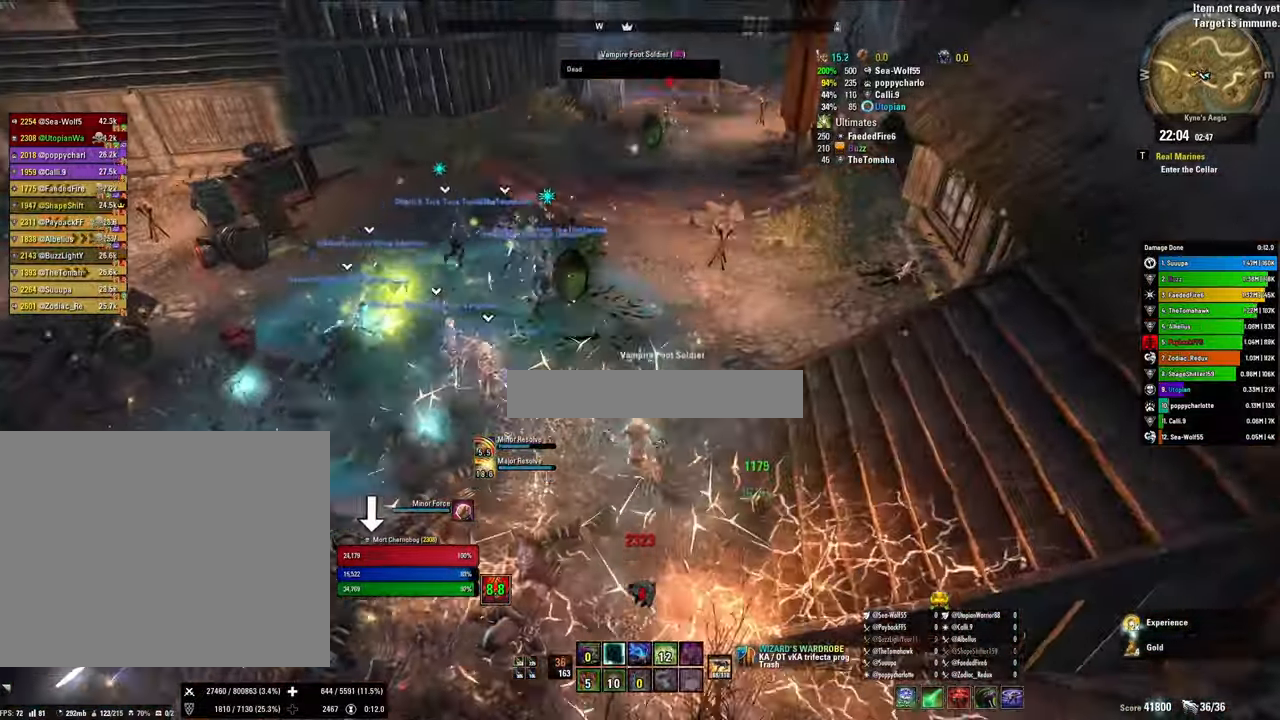
{"keys": ["1", "w"], "mouse": [], "events": [[34, "w", "down"], [200, "1", "down"], [334, "1", "up"], [367, "1", "down"]]}
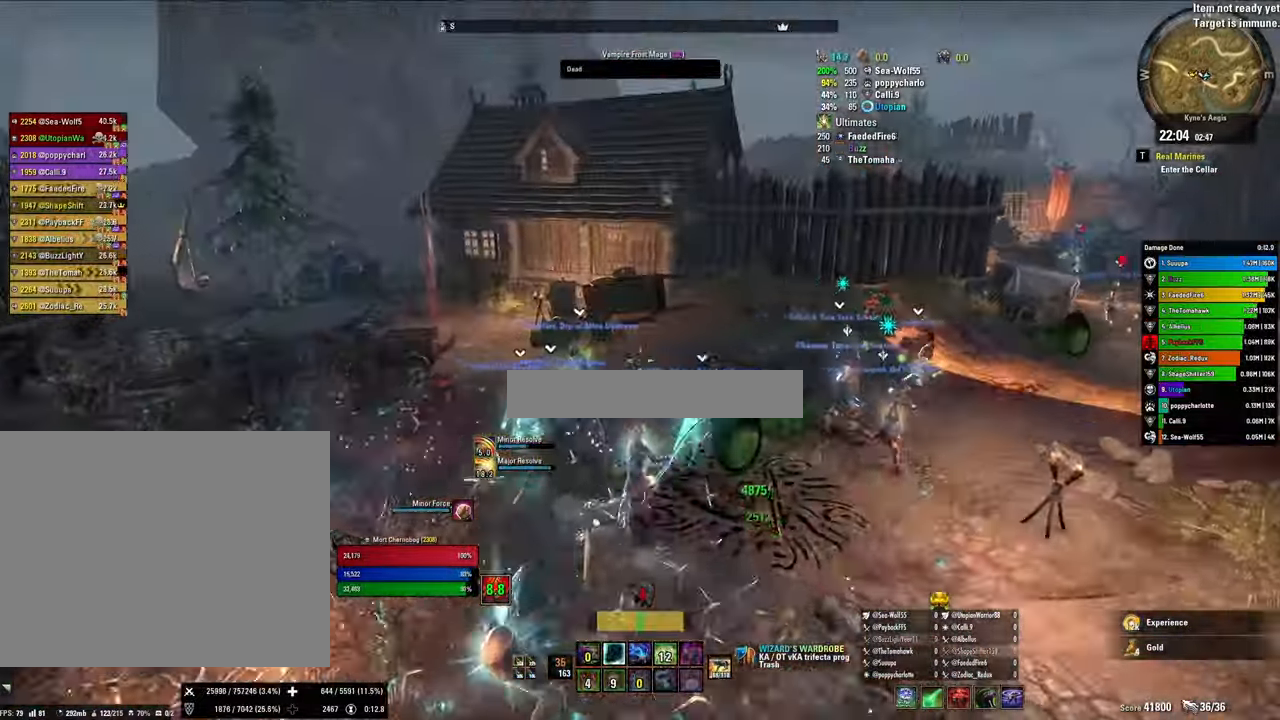
{"keys": ["w"], "mouse": [], "events": [[34, "1", "up"], [167, "v", "down"], [234, "v", "up"], [367, "4", "down"], [467, "4", "up"]]}
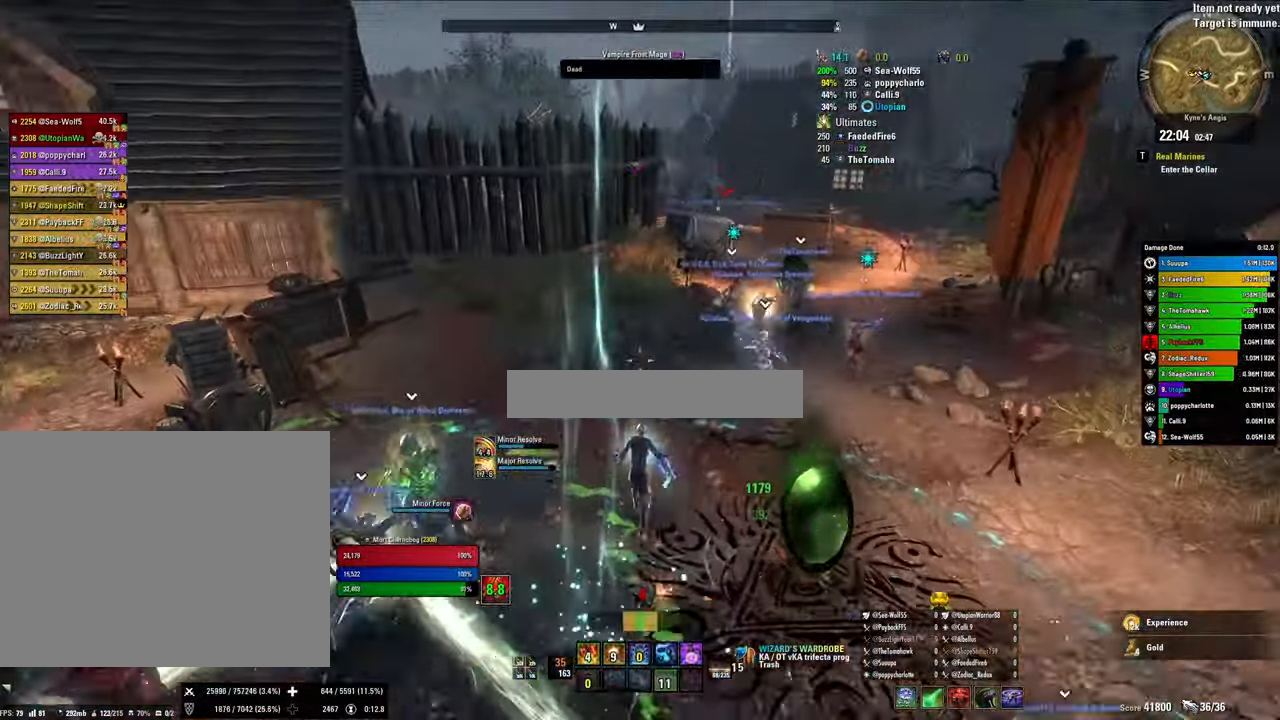
{"keys": ["w"], "mouse": [], "events": [[34, "4", "down"], [134, "4", "up"], [200, "4", "down"], [267, "4", "up"], [367, "4", "down"], [467, "4", "up"]]}
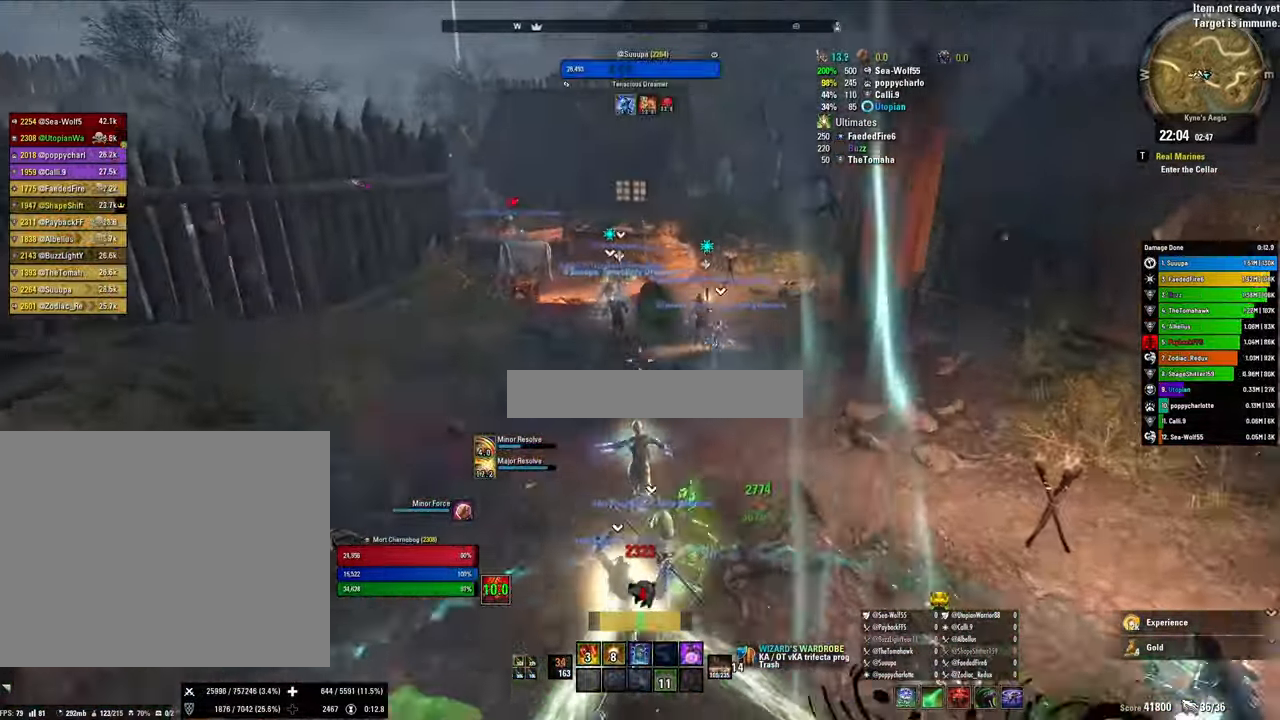
{"keys": ["shift", "w"], "mouse": [], "events": [[67, "shift", "down"]]}
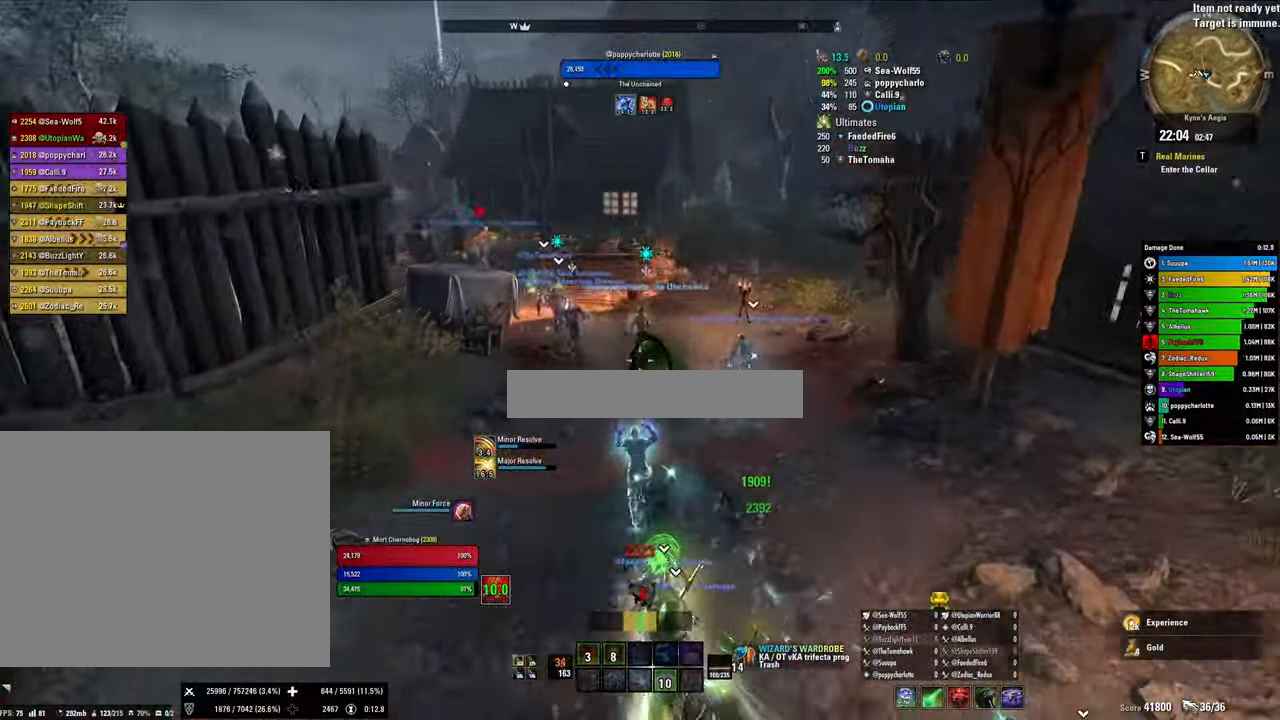
{"keys": ["shift", "w"], "mouse": [], "events": []}
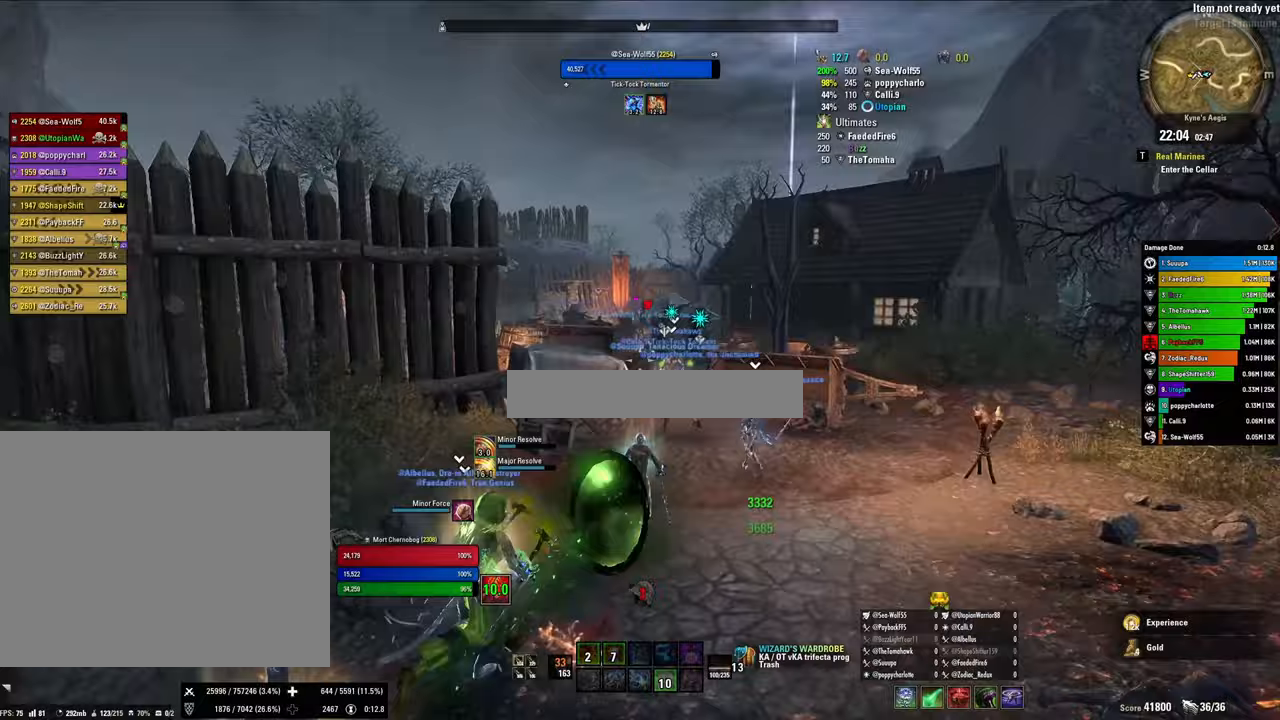
{"keys": ["shift", "w"], "mouse": [], "events": [[133, "4", "down"], [133, "shift", "up"], [233, "4", "up"], [400, "shift", "down"]]}
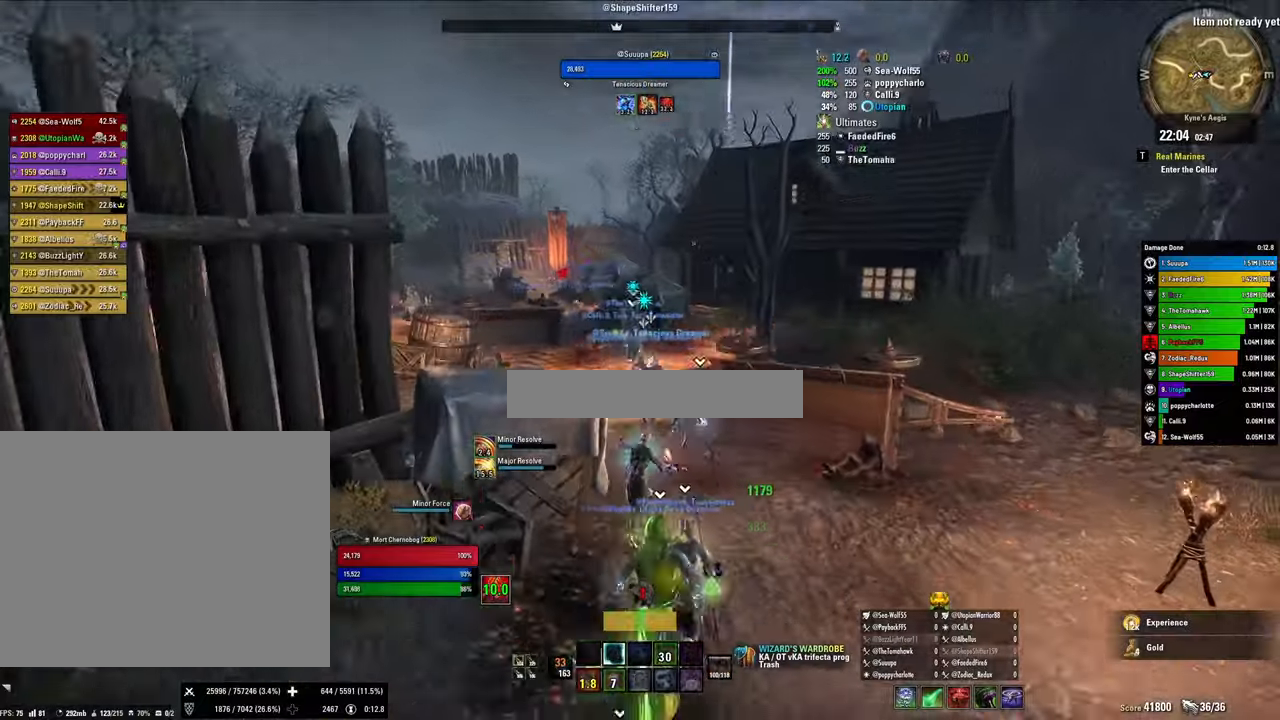
{"keys": ["shift", "w"], "mouse": [], "events": []}
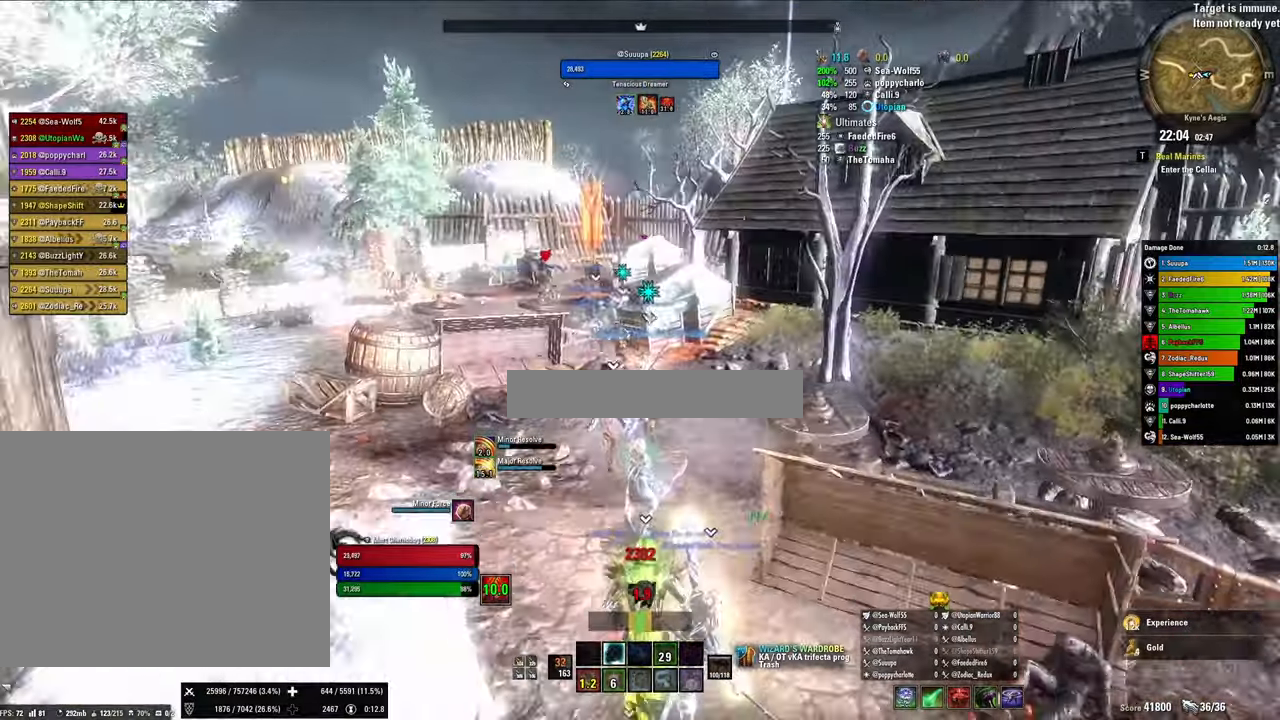
{"keys": ["shift", "w"], "mouse": [], "events": []}
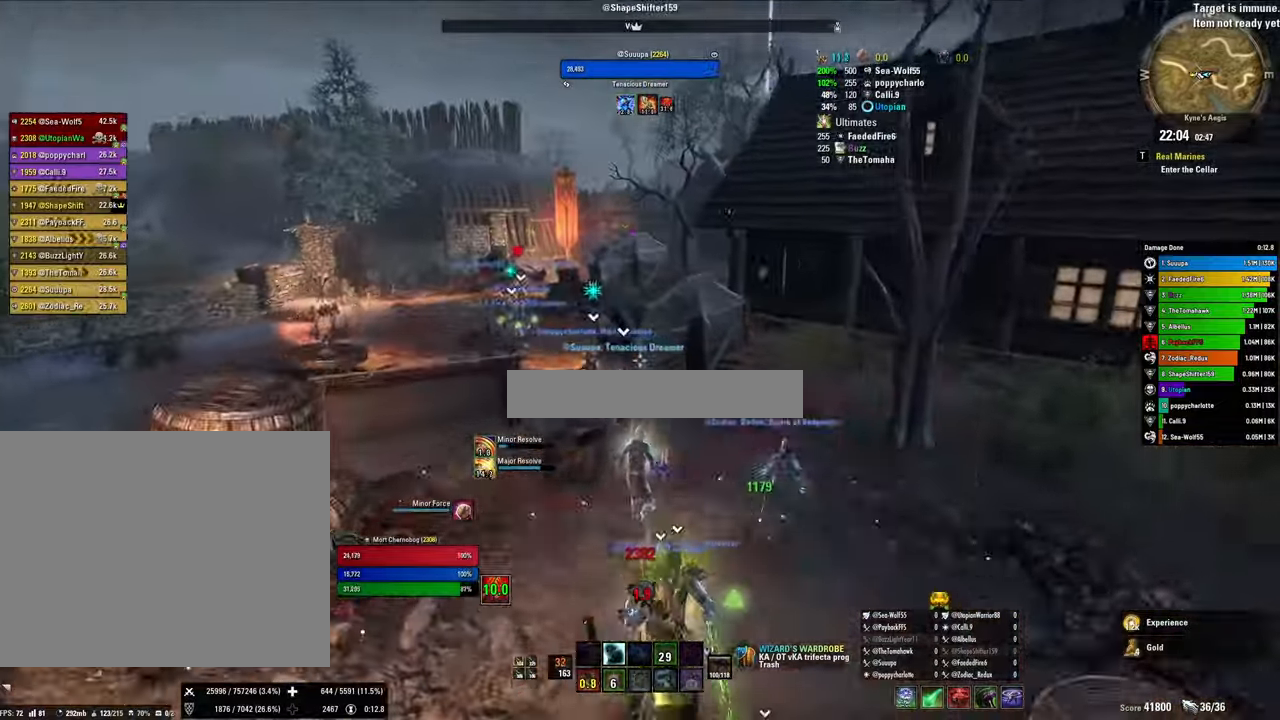
{"keys": ["shift", "w"], "mouse": [], "events": []}
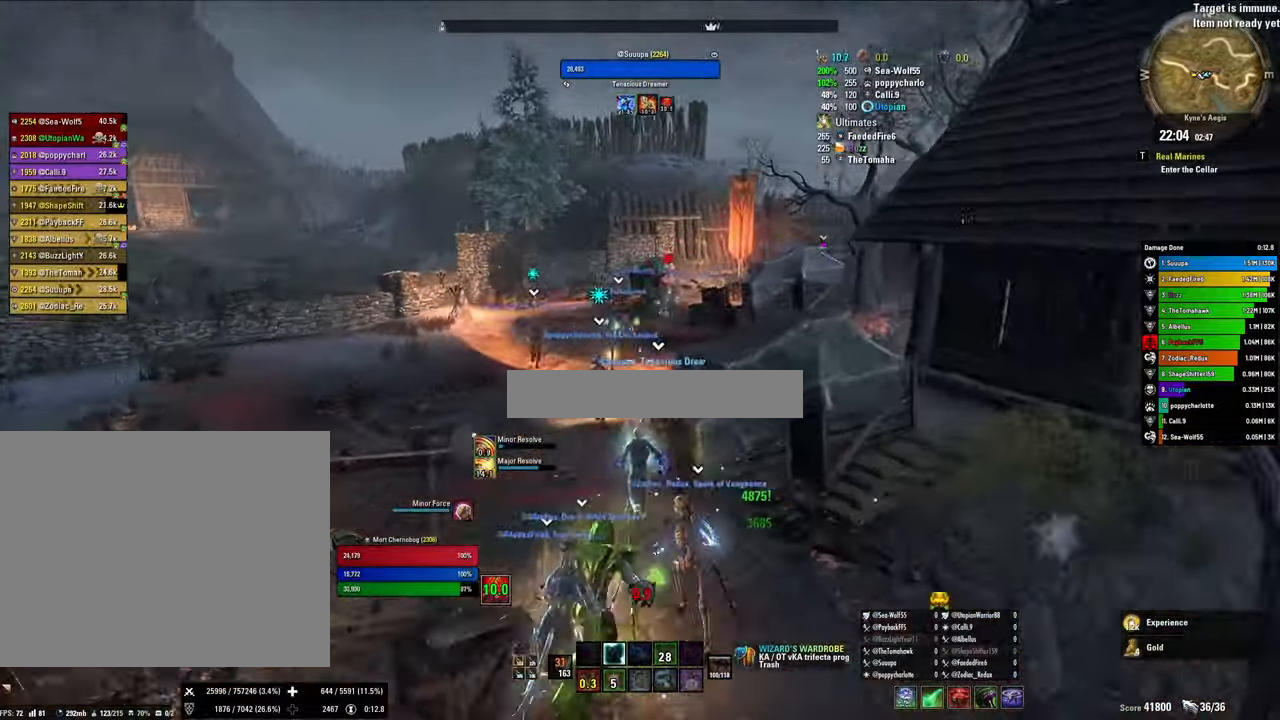
{"keys": ["shift", "w"], "mouse": [], "events": []}
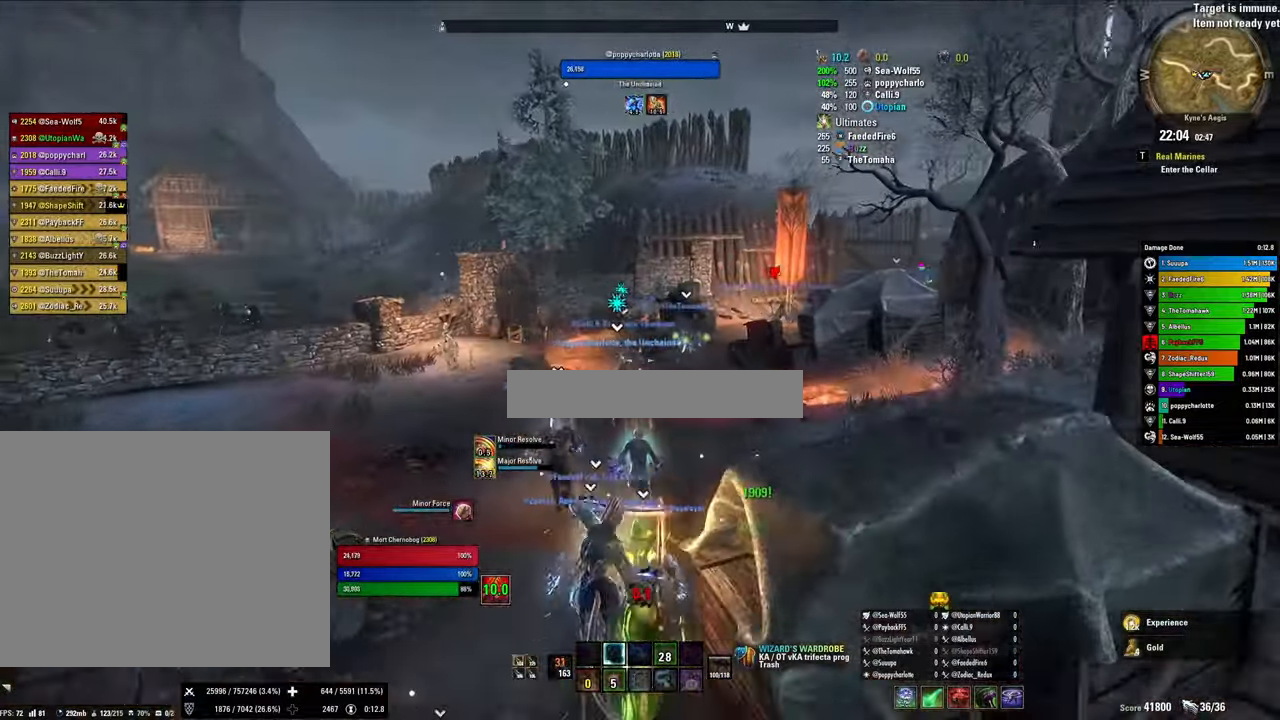
{"keys": ["shift", "w"], "mouse": [], "events": []}
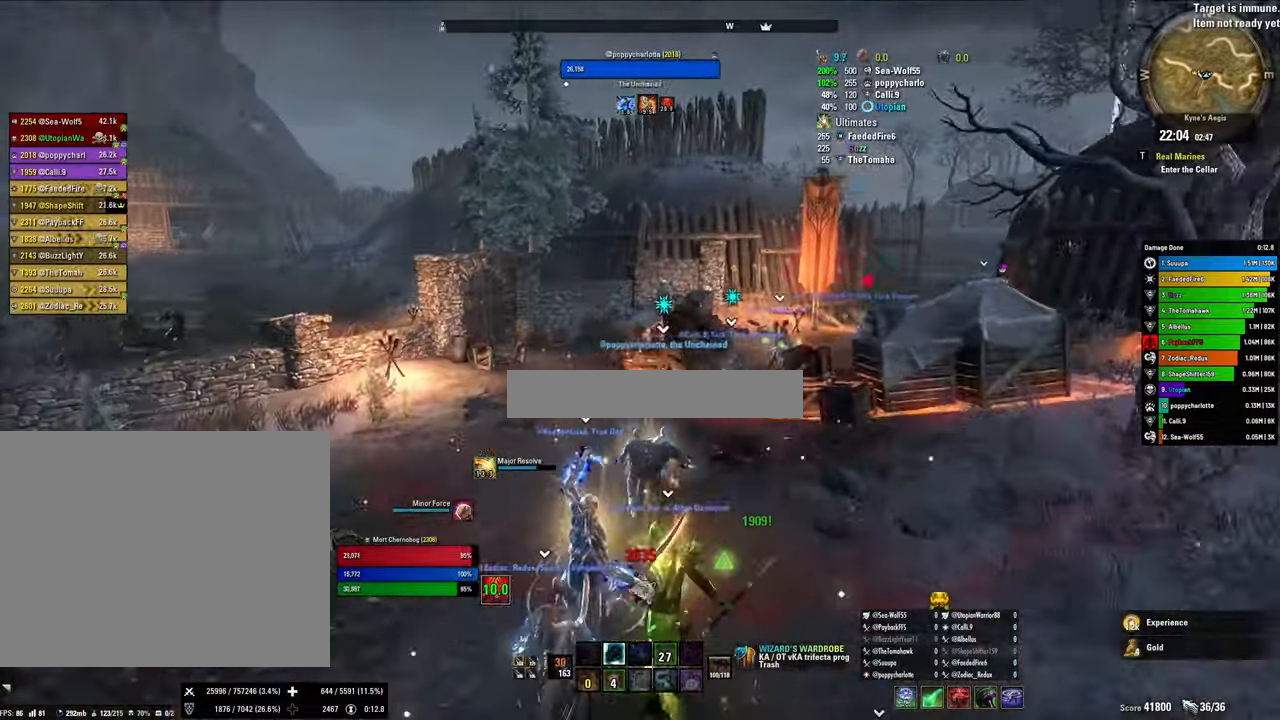
{"keys": ["shift", "w"], "mouse": [], "events": []}
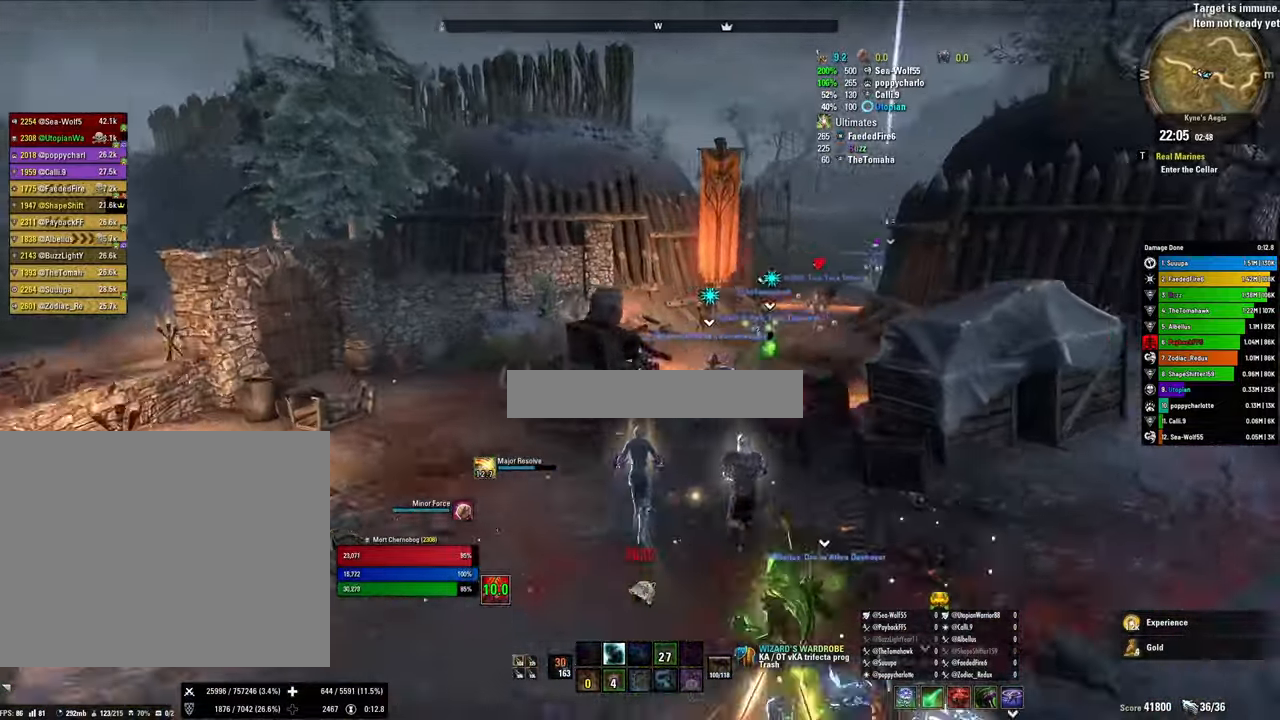
{"keys": ["shift", "w"], "mouse": [], "events": []}
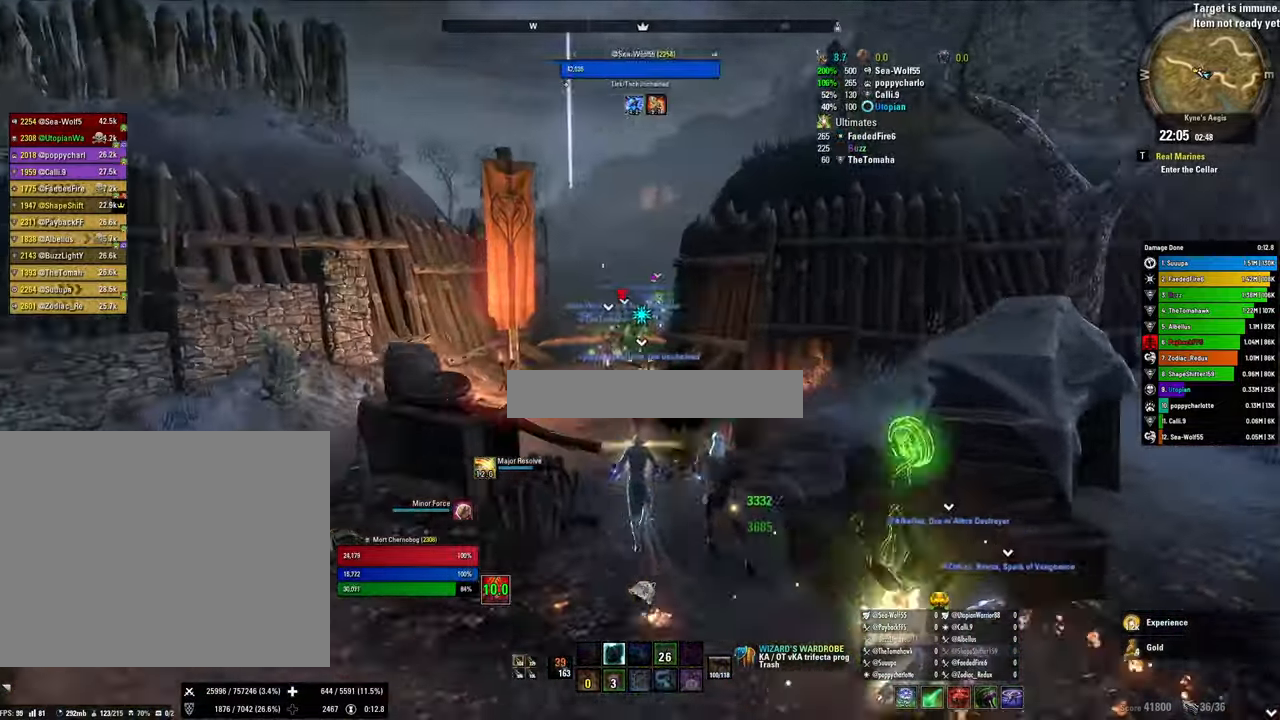
{"keys": ["shift", "v", "w"], "mouse": [], "events": [[467, "v", "down"]]}
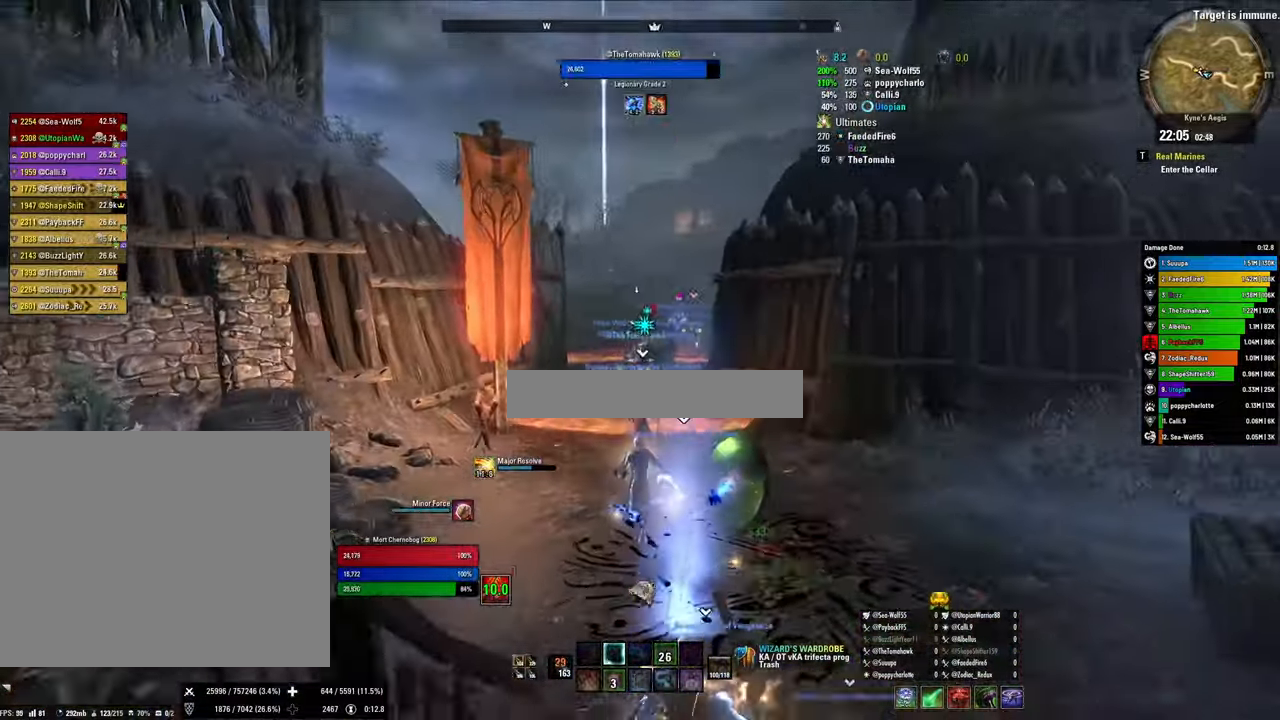
{"keys": ["shift", "w"], "mouse": [], "events": [[33, "v", "up"]]}
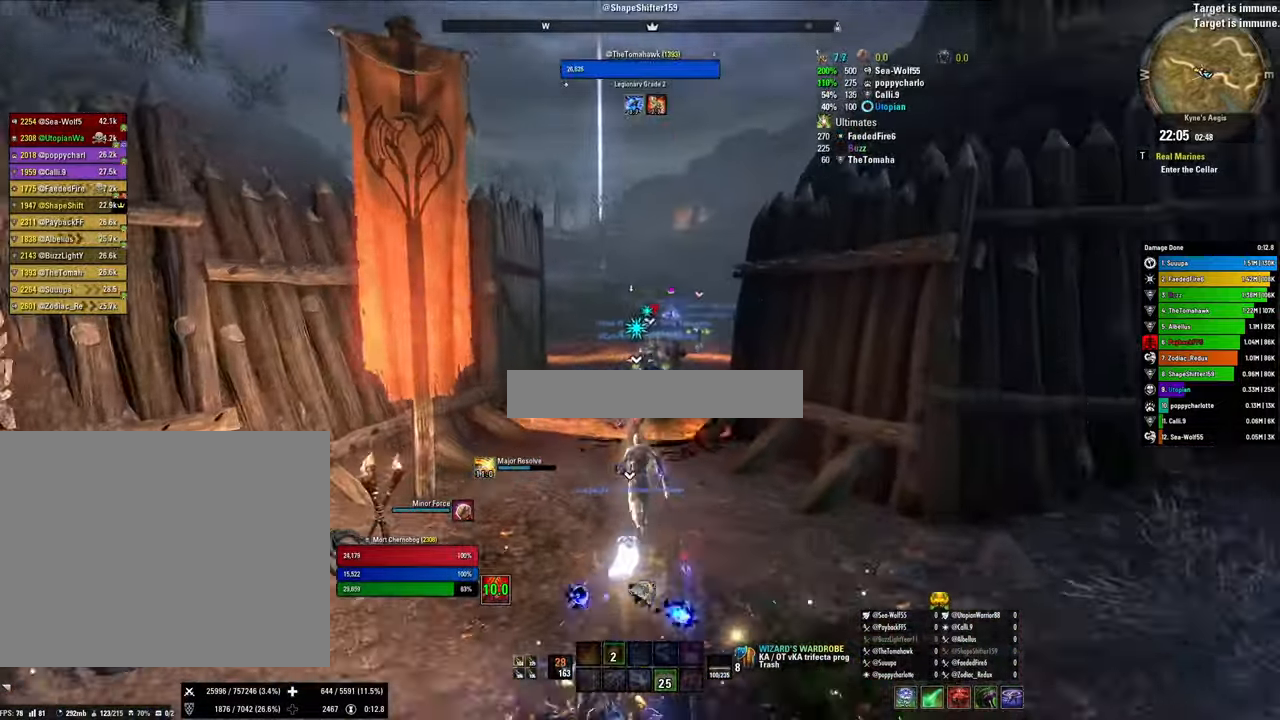
{"keys": ["a", "shift", "w"], "mouse": [], "events": [[433, "a", "down"]]}
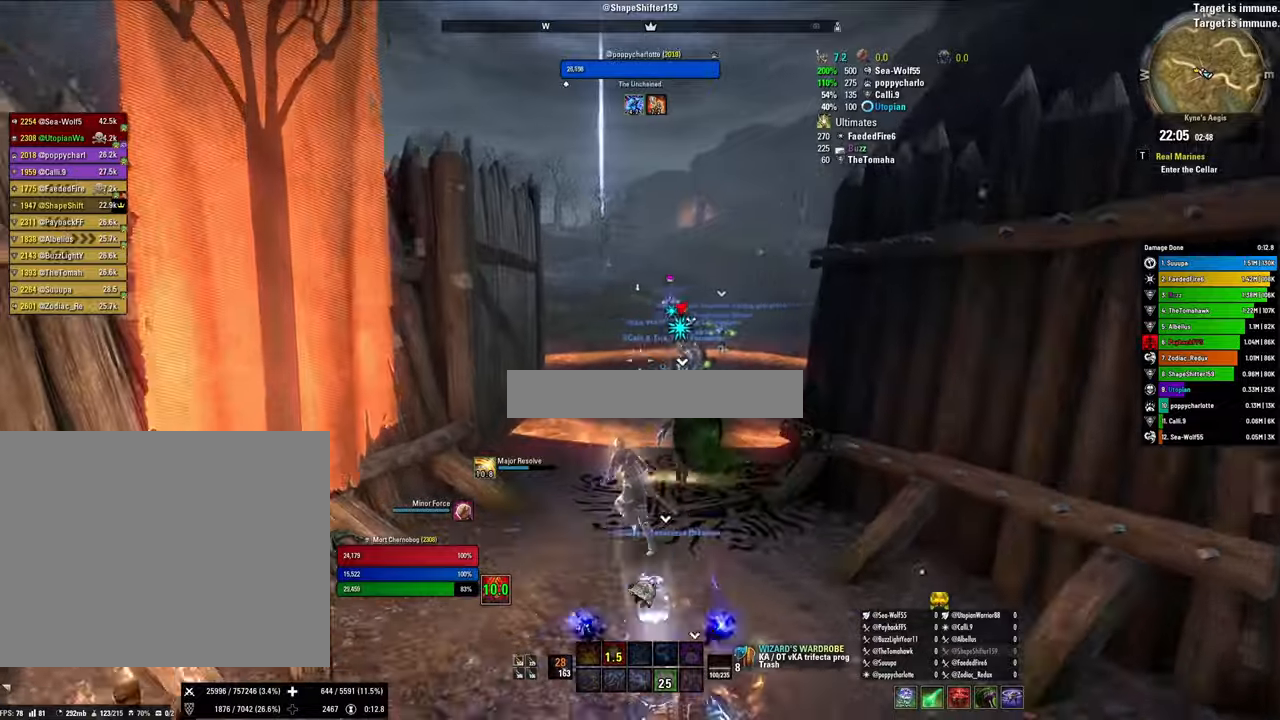
{"keys": ["shift", "w"], "mouse": [], "events": [[66, "a", "up"]]}
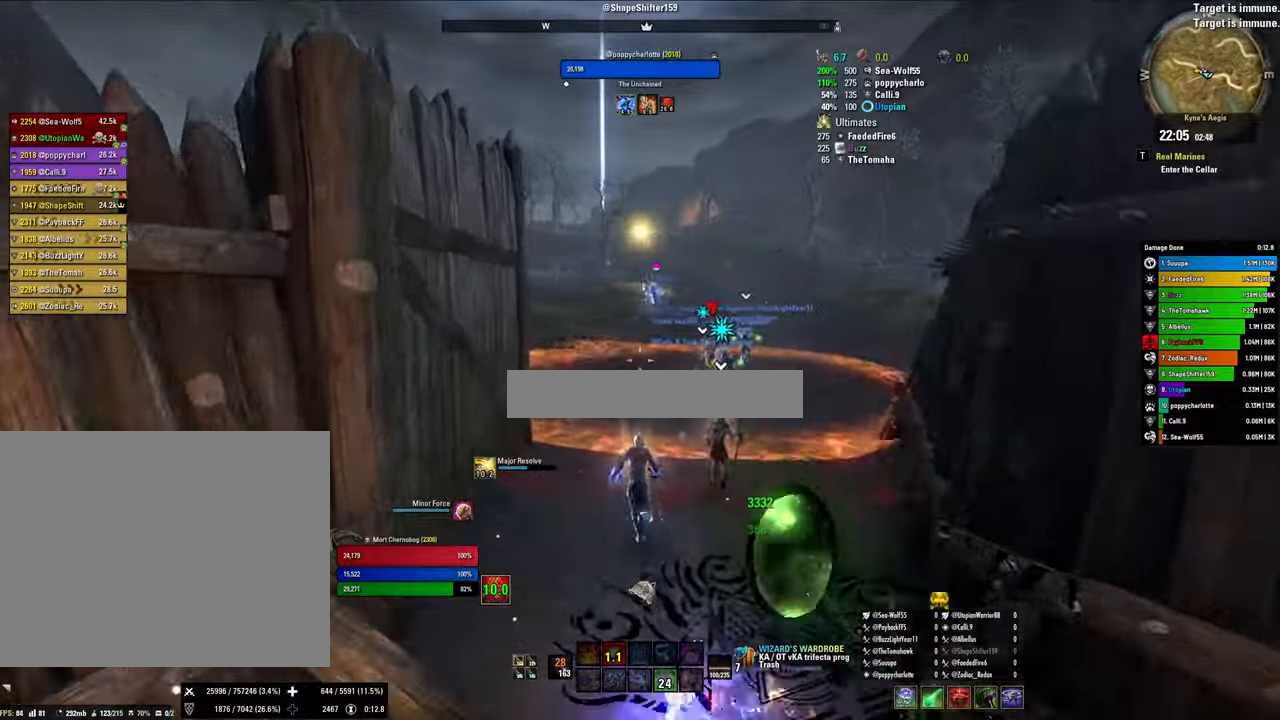
{"keys": ["shift", "w"], "mouse": [], "events": []}
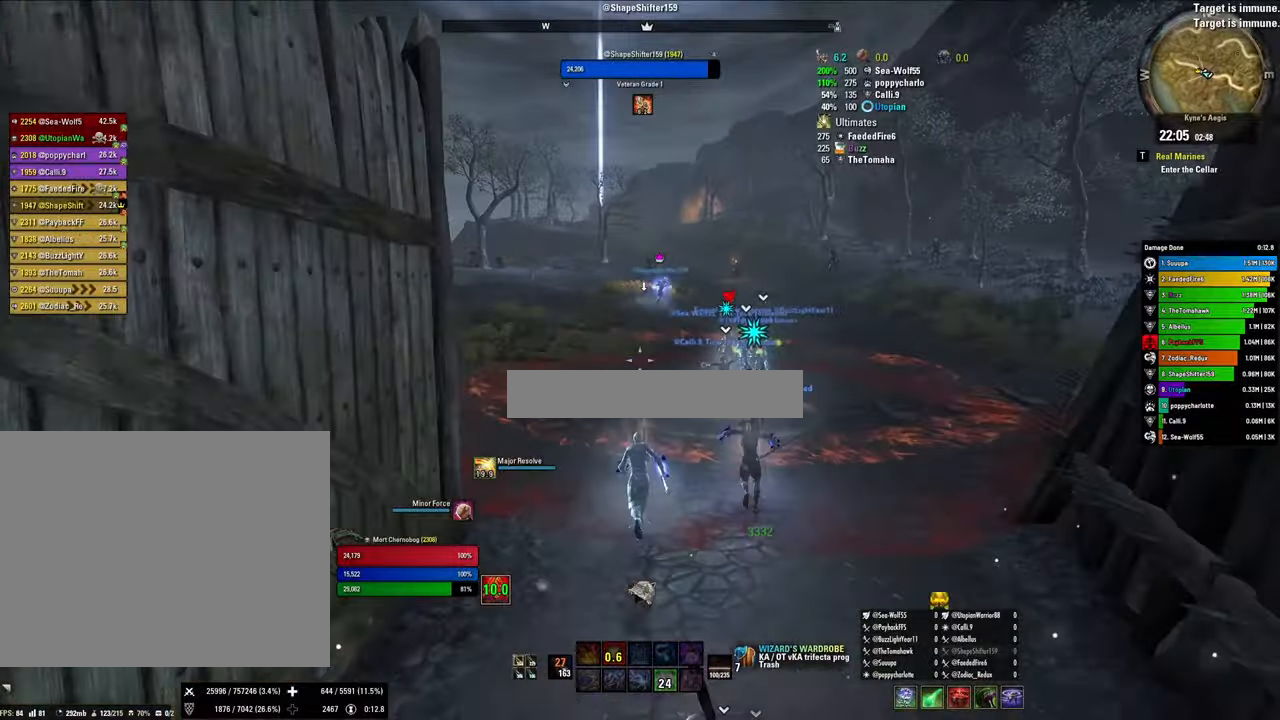
{"keys": ["shift", "w"], "mouse": [], "events": []}
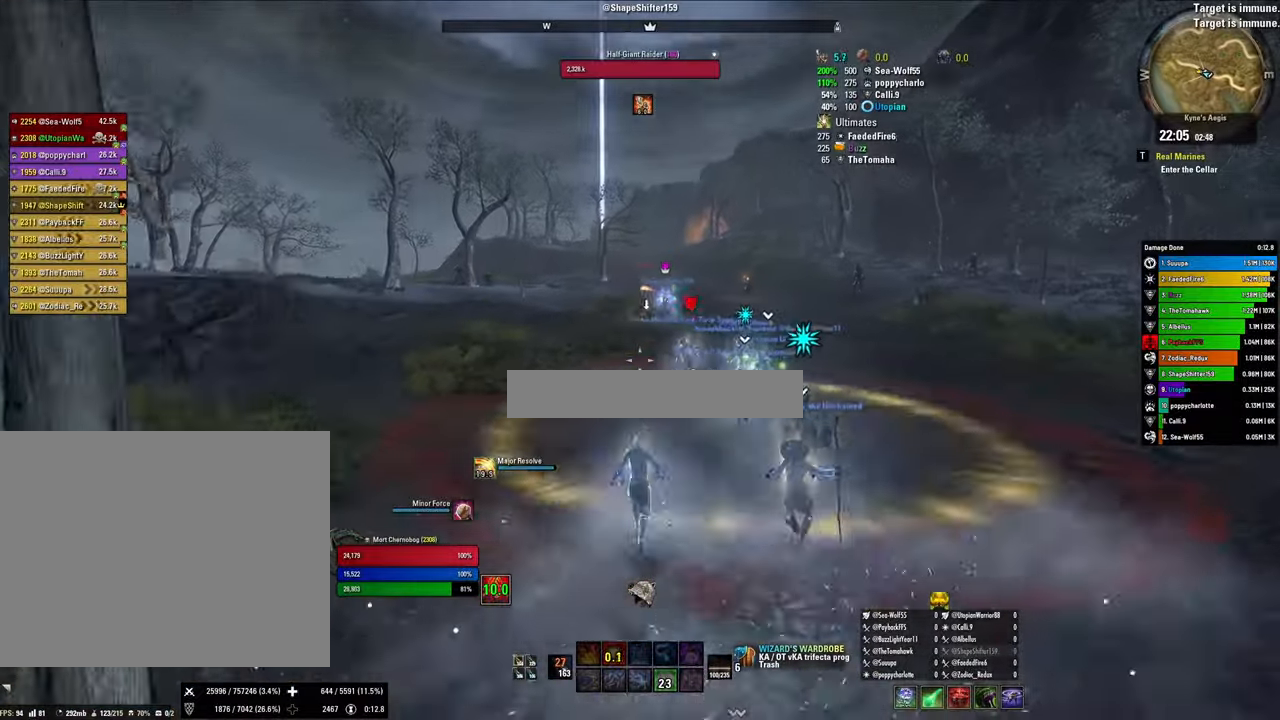
{"keys": ["shift", "w"], "mouse": [], "events": []}
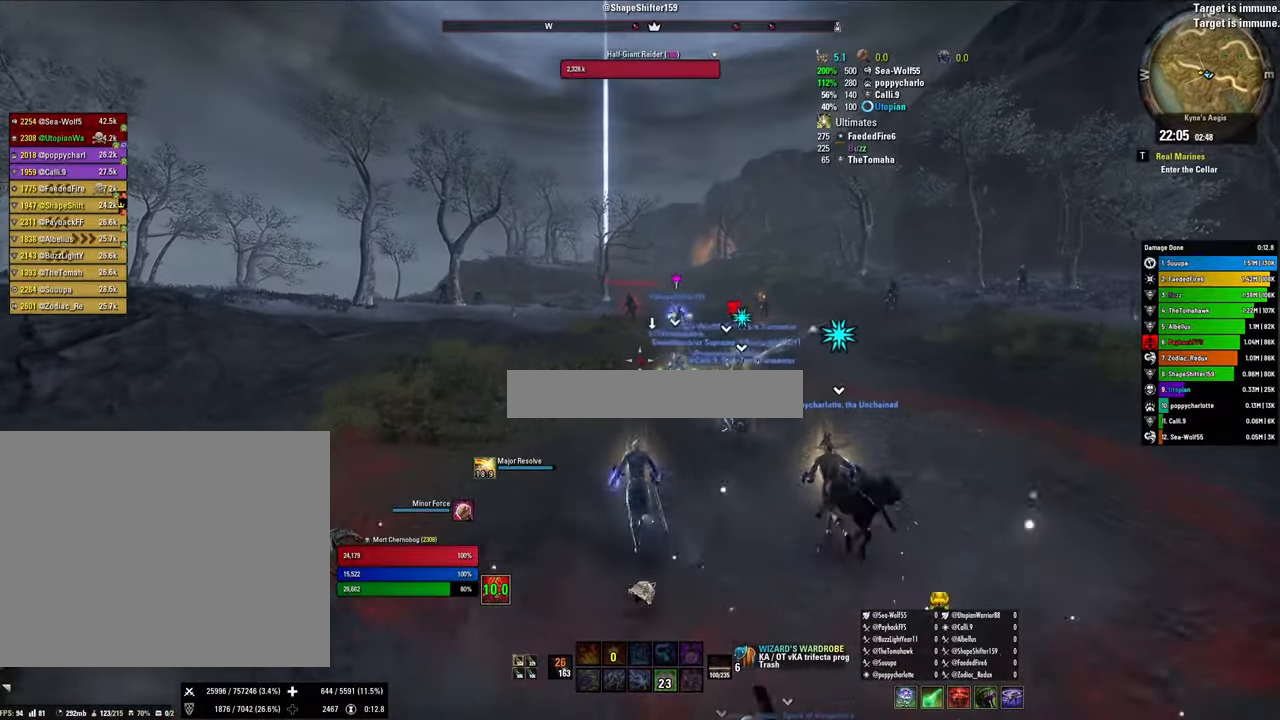
{"keys": ["shift", "w"], "mouse": [], "events": []}
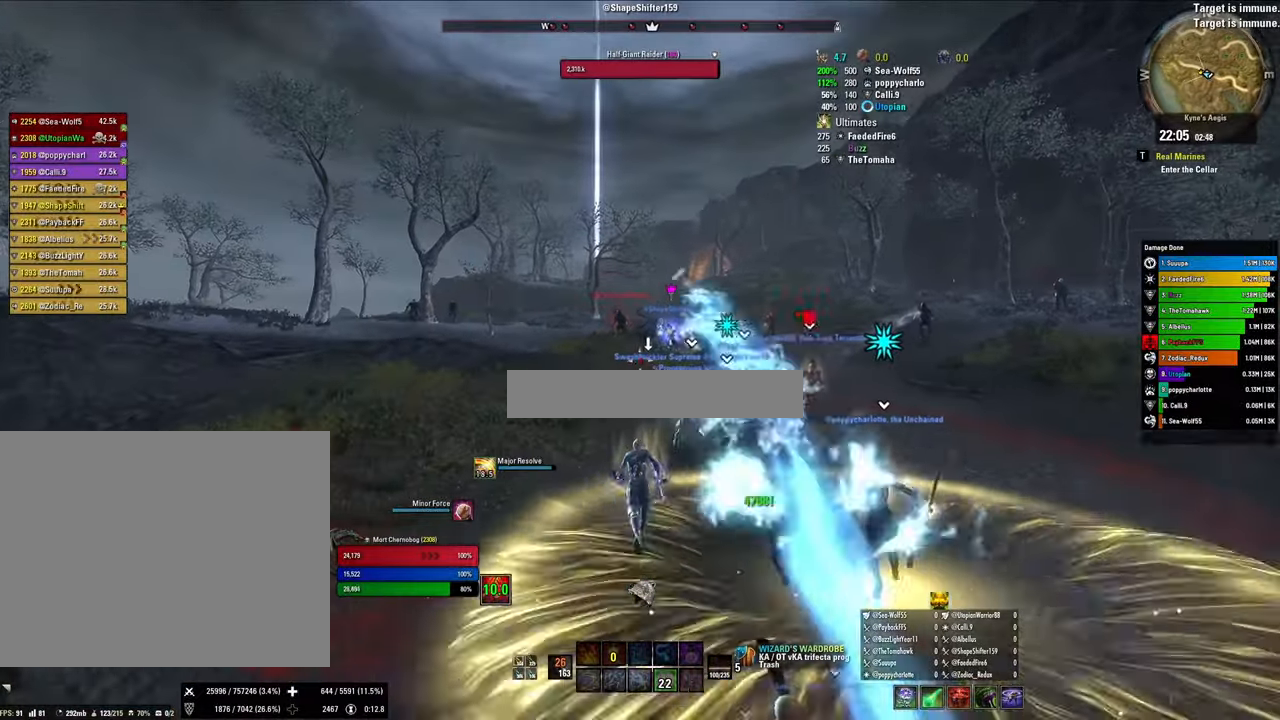
{"keys": ["w"], "mouse": [], "events": [[100, "shift", "up"], [166, "3", "down"], [300, "3", "up"]]}
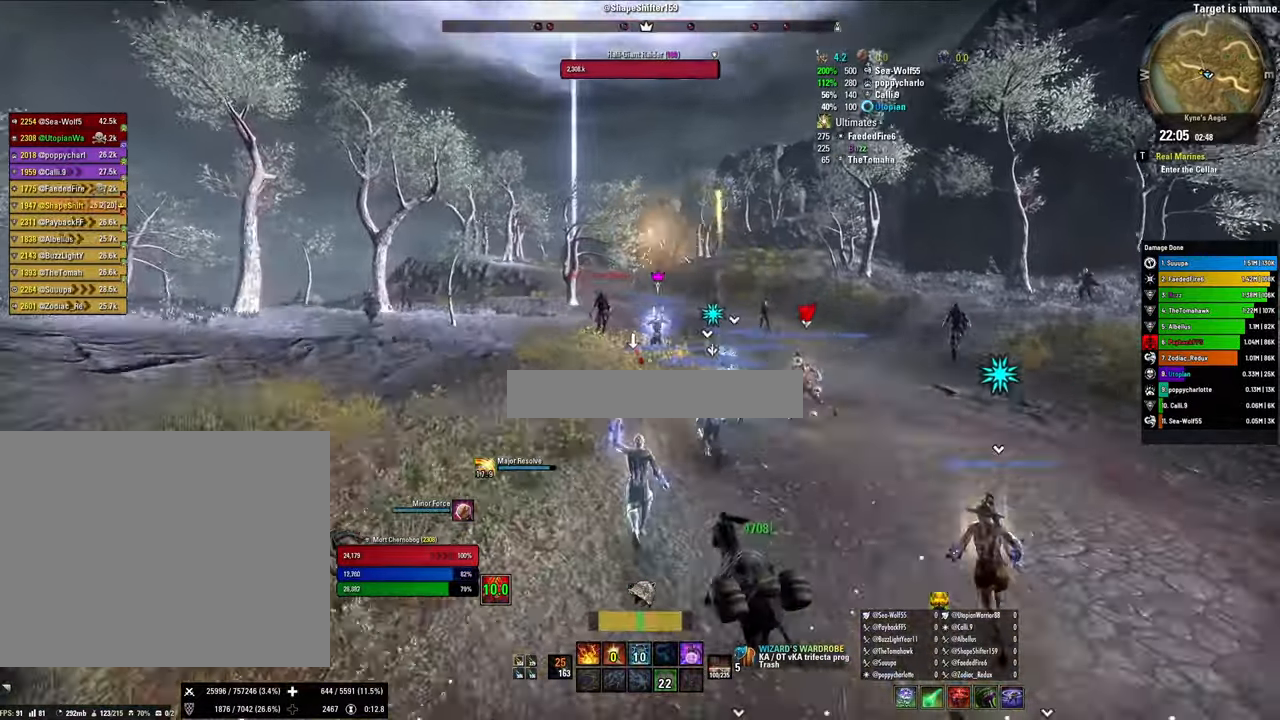
{"keys": ["shift", "w"], "mouse": [], "events": [[266, "shift", "down"]]}
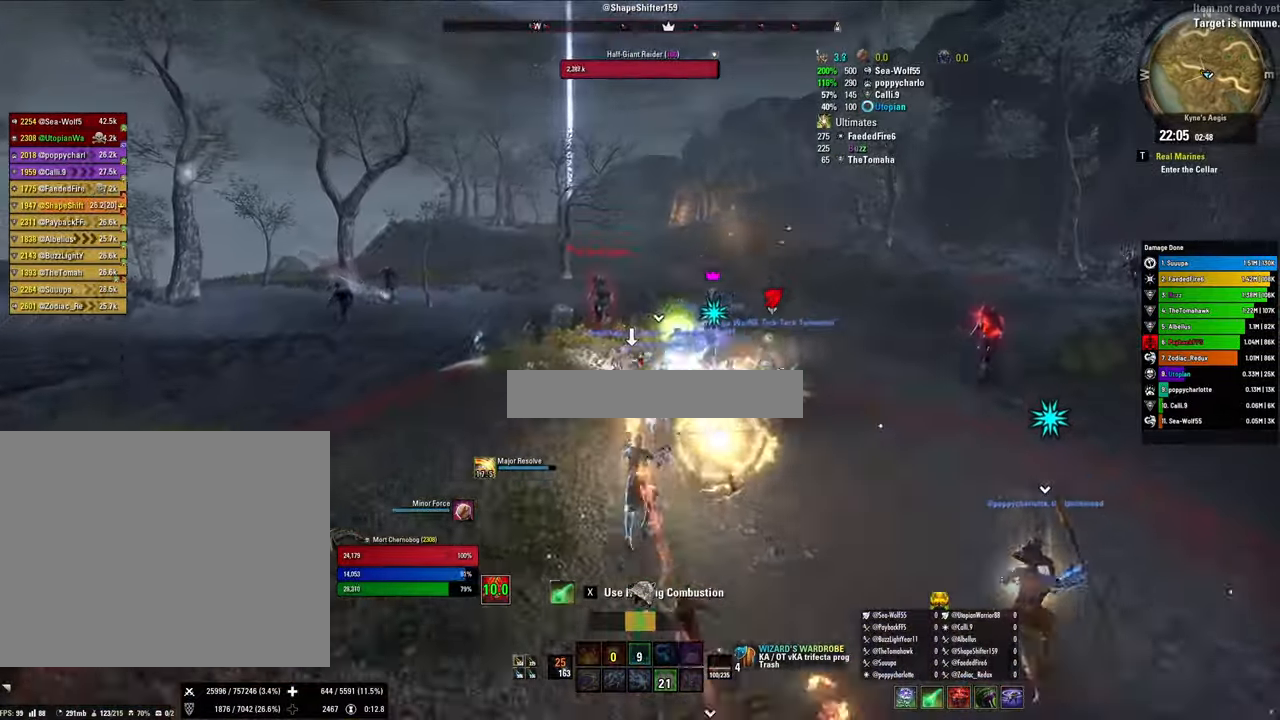
{"keys": ["1", "w"], "mouse": ["left"], "events": [[100, "mouse_left", "down"], [133, "shift", "up"], [200, "mouse_left", "up"], [233, "1", "down"], [300, "mouse_left", "down"], [333, "mouse_left", "up"], [366, "1", "up"], [433, "1", "down"], [433, "mouse_left", "down"]]}
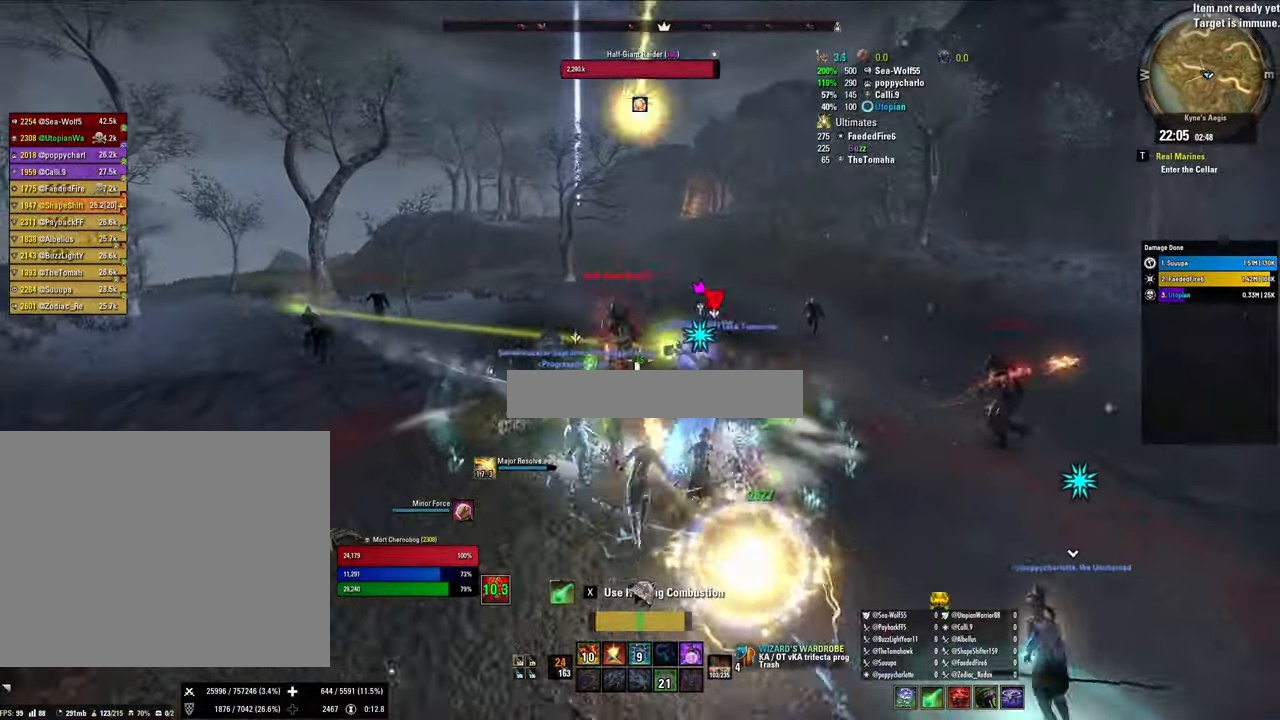
{"keys": ["s", "x"], "mouse": [], "events": [[33, "1", "up"], [33, "mouse_left", "up"], [100, "mouse_left", "down"], [100, "w", "up"], [166, "a", "down"], [266, "mouse_left", "up"], [300, "x", "down"], [333, "mouse_left", "down"], [433, "mouse_left", "up"], [500, "a", "up"], [500, "s", "down"]]}
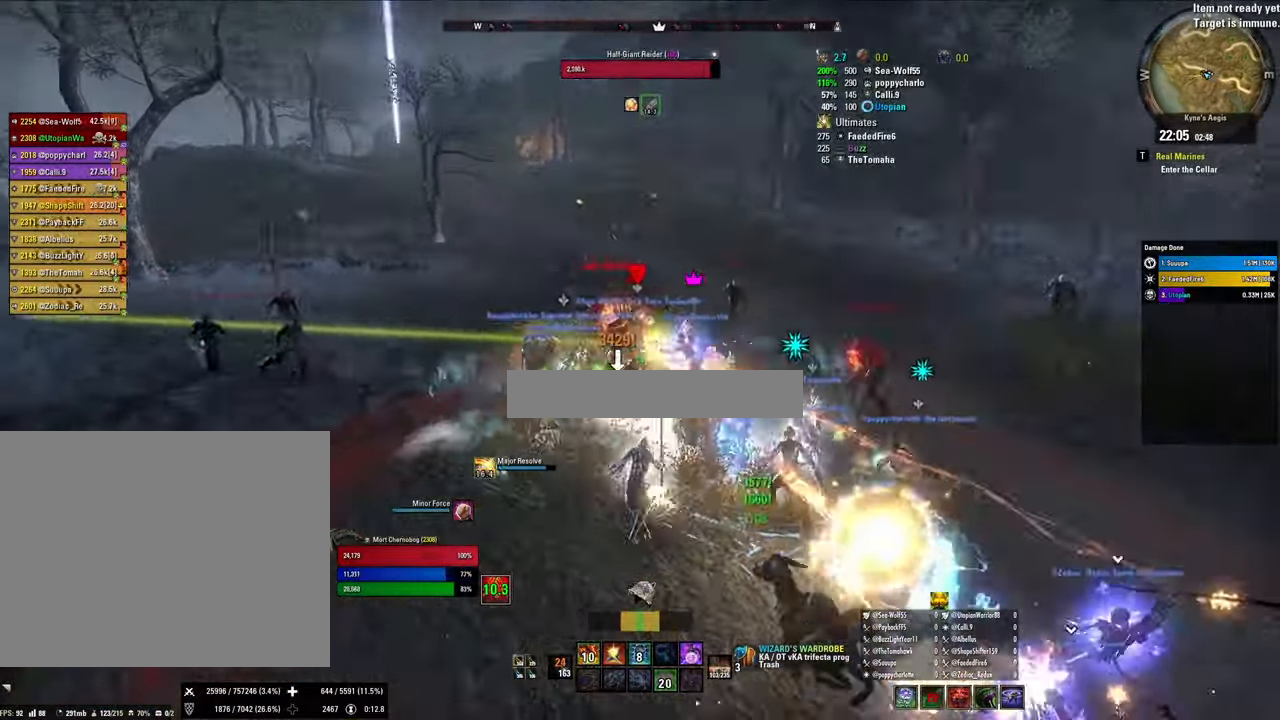
{"keys": ["w", "x"], "mouse": [], "events": [[33, "mouse_left", "down"], [33, "x", "up"], [133, "2", "down"], [133, "mouse_left", "up"], [233, "s", "up"], [266, "2", "up"], [366, "w", "down"], [500, "x", "down"]]}
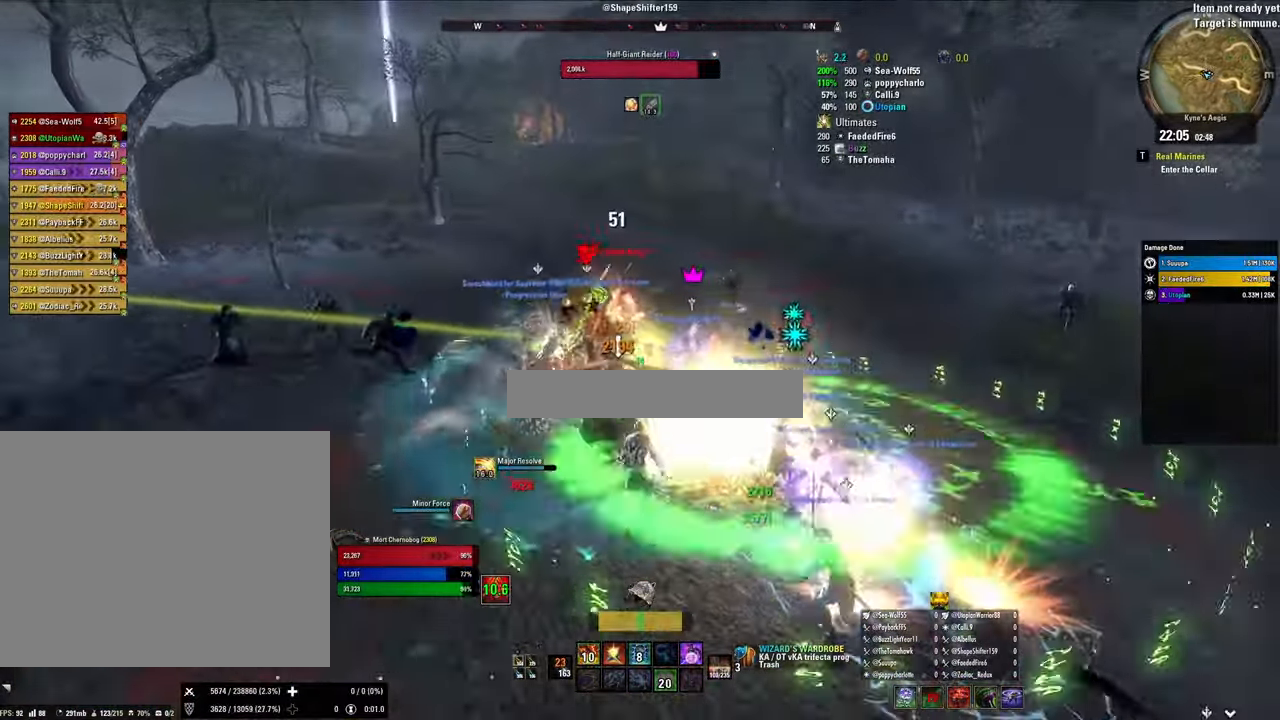
{"keys": ["1", "w"], "mouse": ["right"], "events": [[200, "v", "down"], [234, "v", "up"], [234, "x", "up"], [367, "mouse_right", "down"], [434, "1", "down"]]}